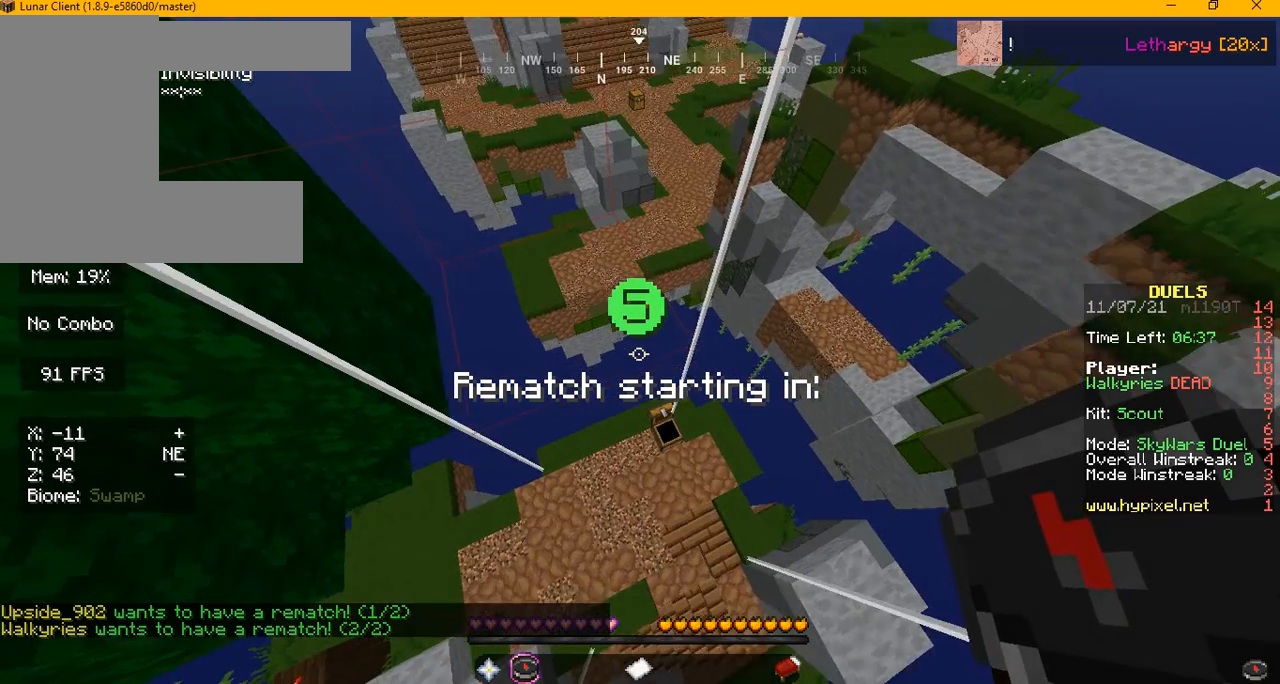
Gameplay with keyboard and mouse; each line is a JSON object with the keys and mouse buttons held at the frame after it. "events" lists presses ("down") and releases ("up") of "a", "d", "s", "w", "mouse_left" and "mouse_right" between this image and that frame as [ms after this image, input, new state], when the widget could be followed in between. "mouse_left", "mouse_right" = the "left", "right" buttons of the "mouse" list. No other keys are recorded. Fast repeated clicks can show as one long hold. Mouse movement is not recorded.
{"keys": ["w"], "mouse": [], "events": [[42, "w", "down"]]}
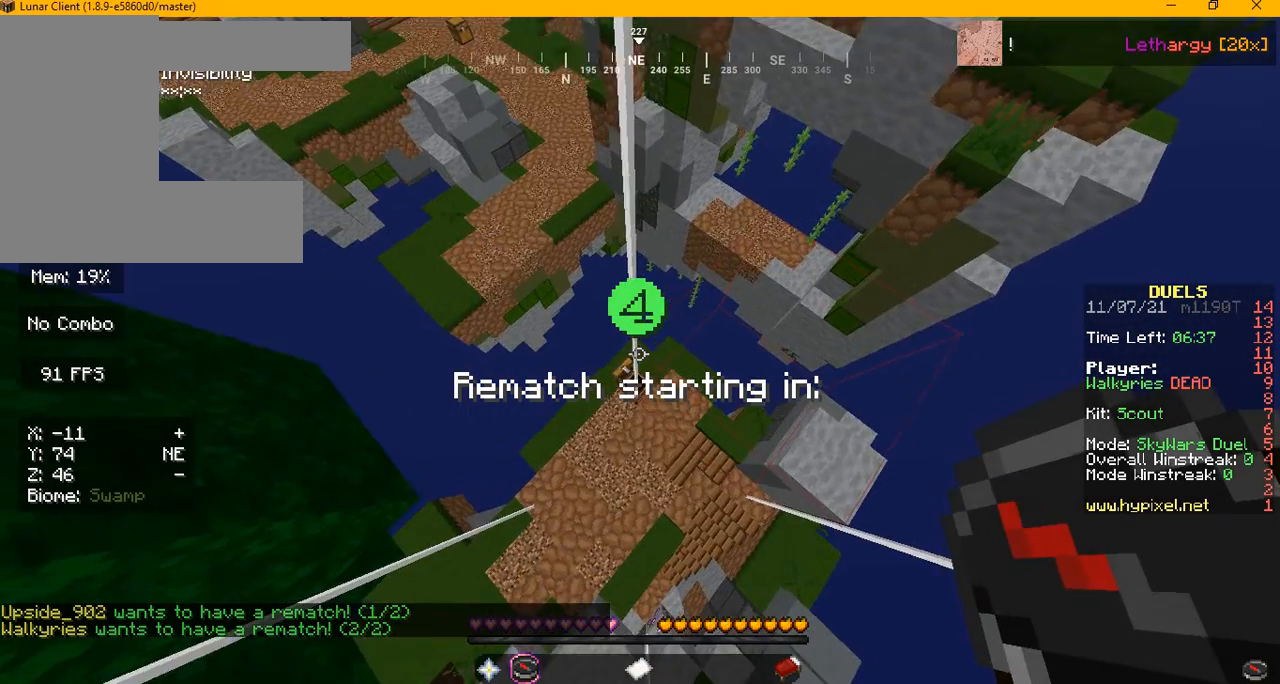
{"keys": ["w"], "mouse": [], "events": []}
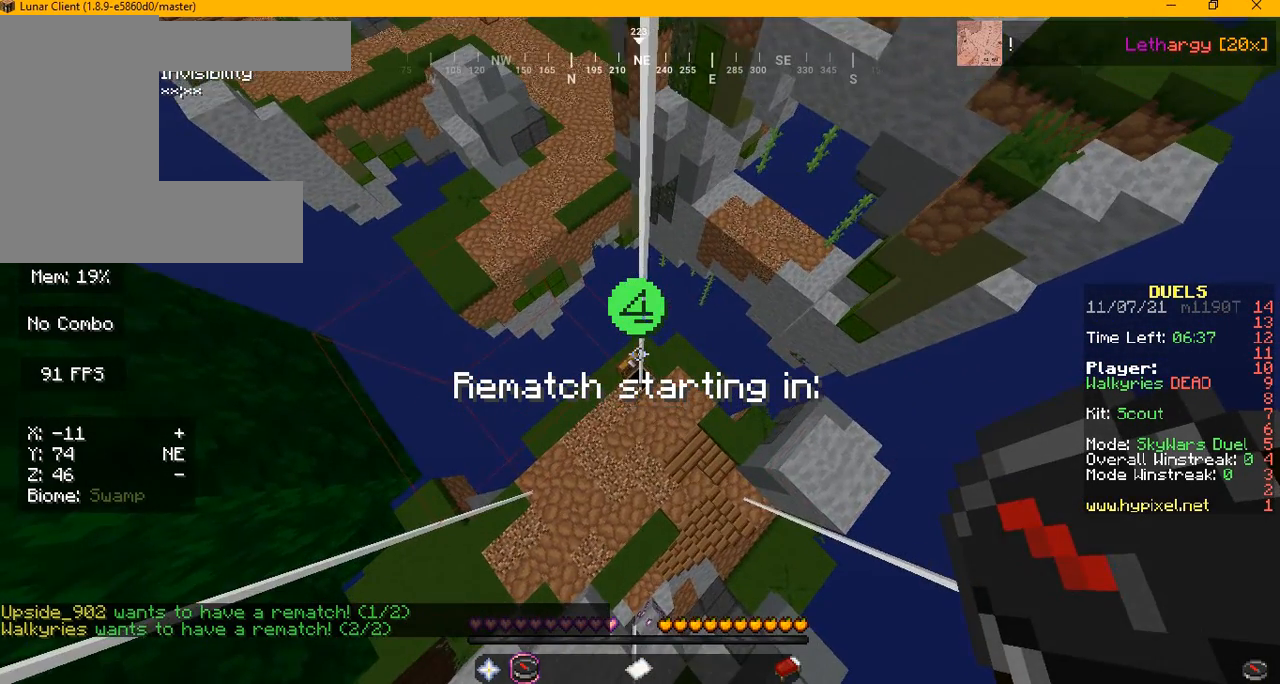
{"keys": ["w"], "mouse": [], "events": []}
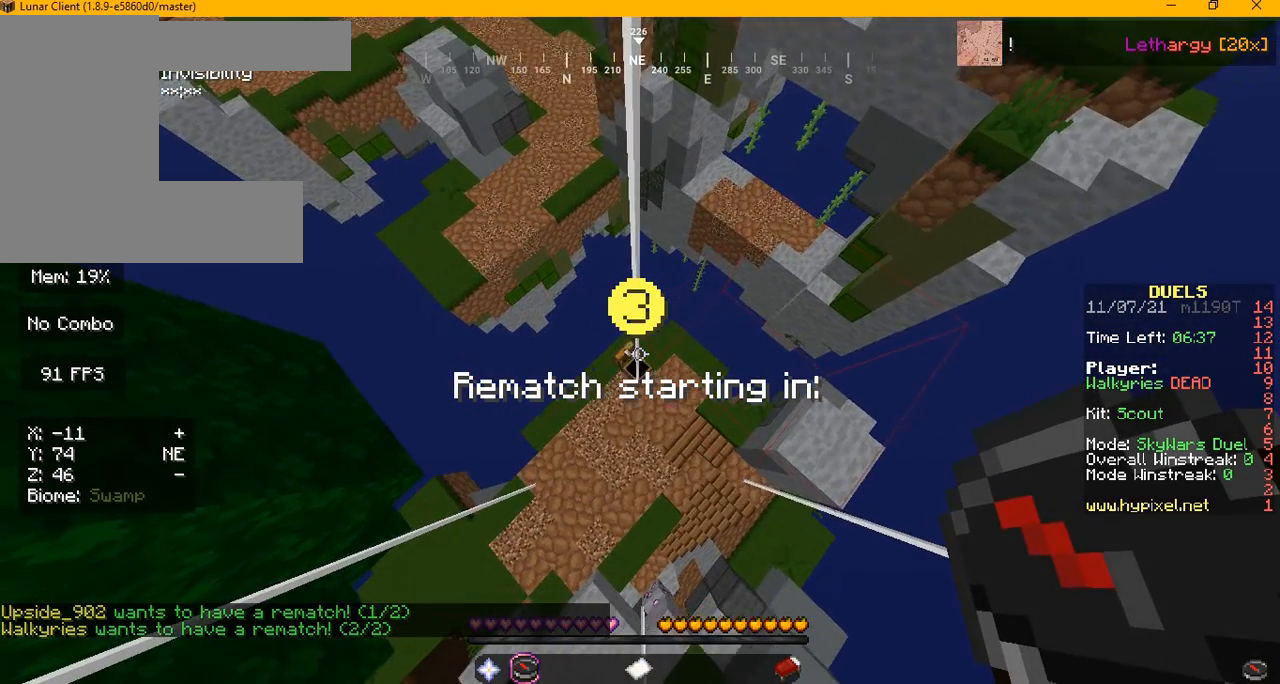
{"keys": ["d", "w"], "mouse": [], "events": [[417, "d", "down"]]}
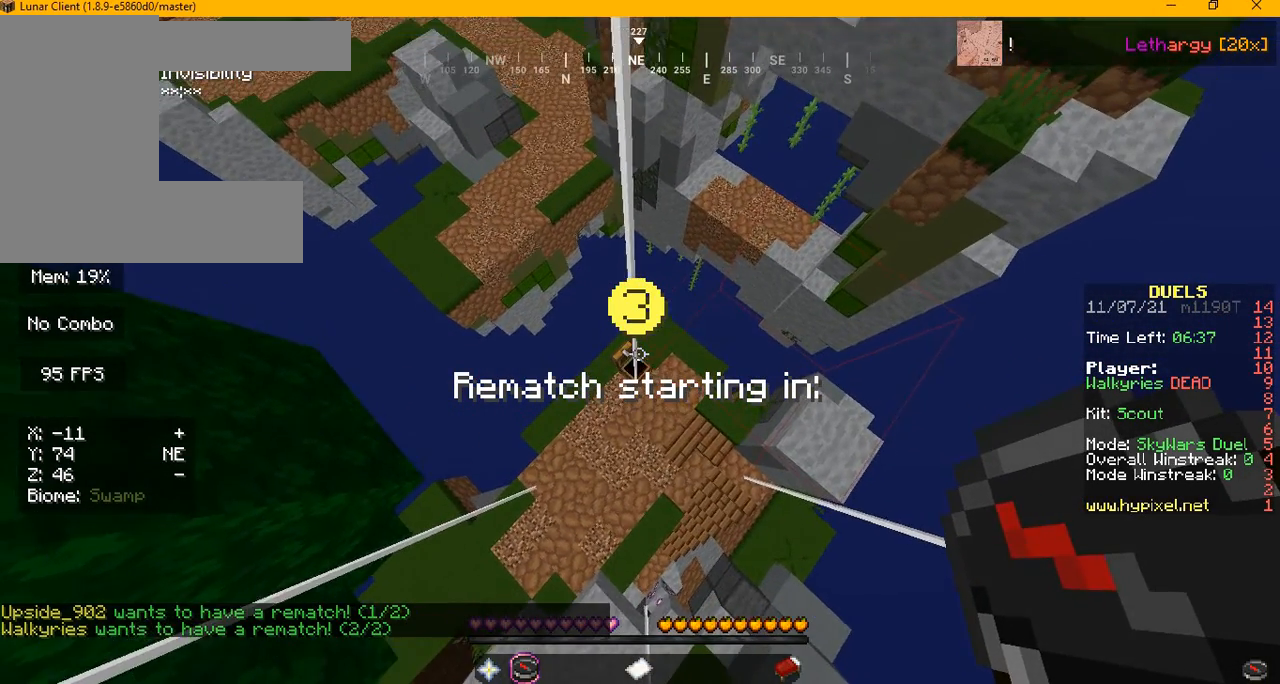
{"keys": ["w"], "mouse": [], "events": [[125, "d", "up"]]}
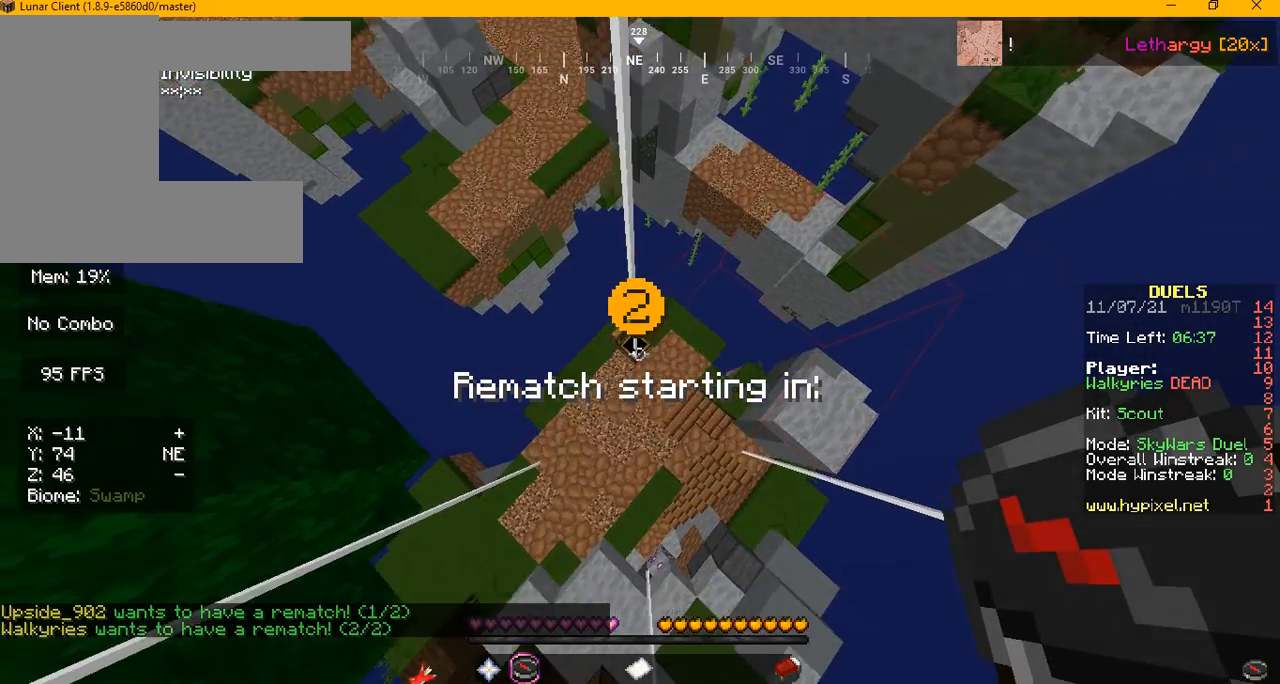
{"keys": ["w"], "mouse": [], "events": []}
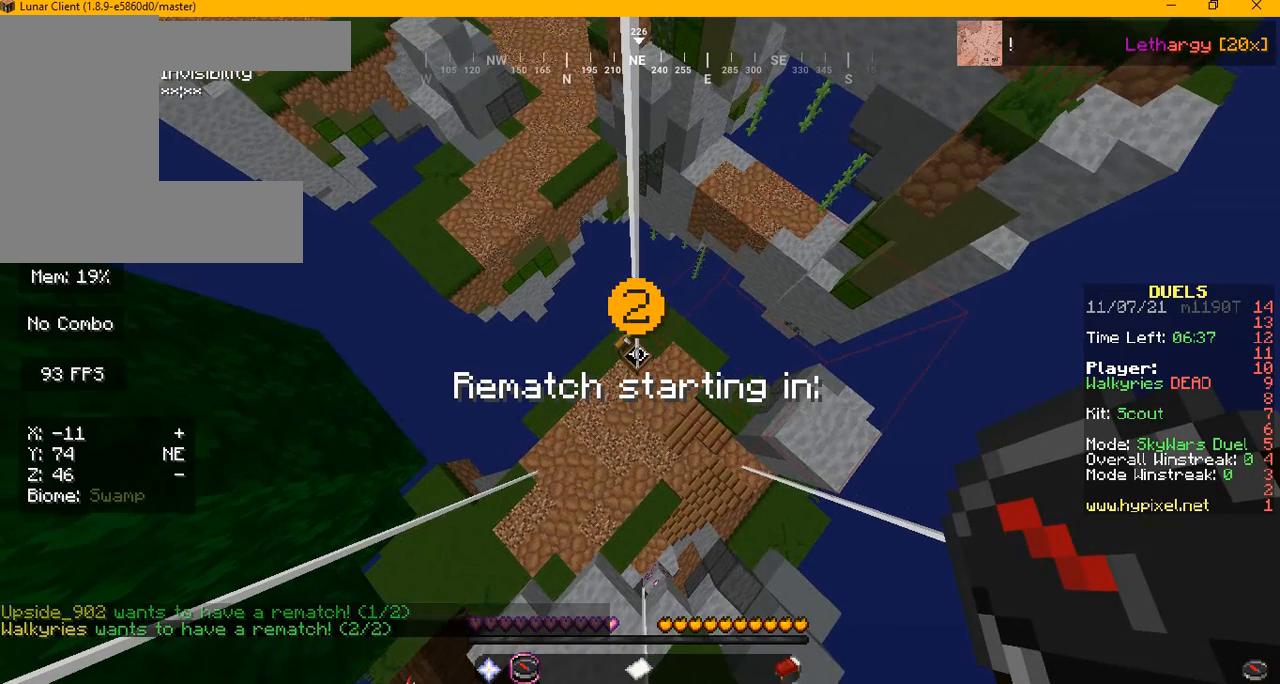
{"keys": ["w"], "mouse": [], "events": []}
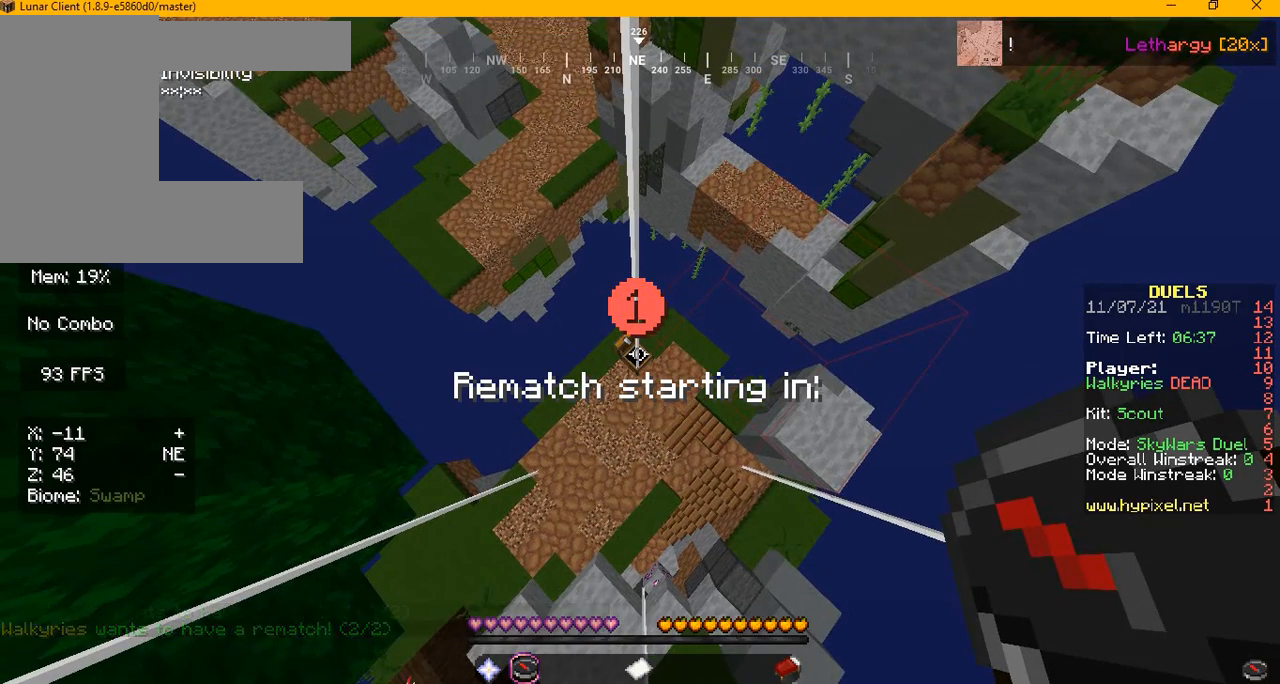
{"keys": ["w"], "mouse": [], "events": []}
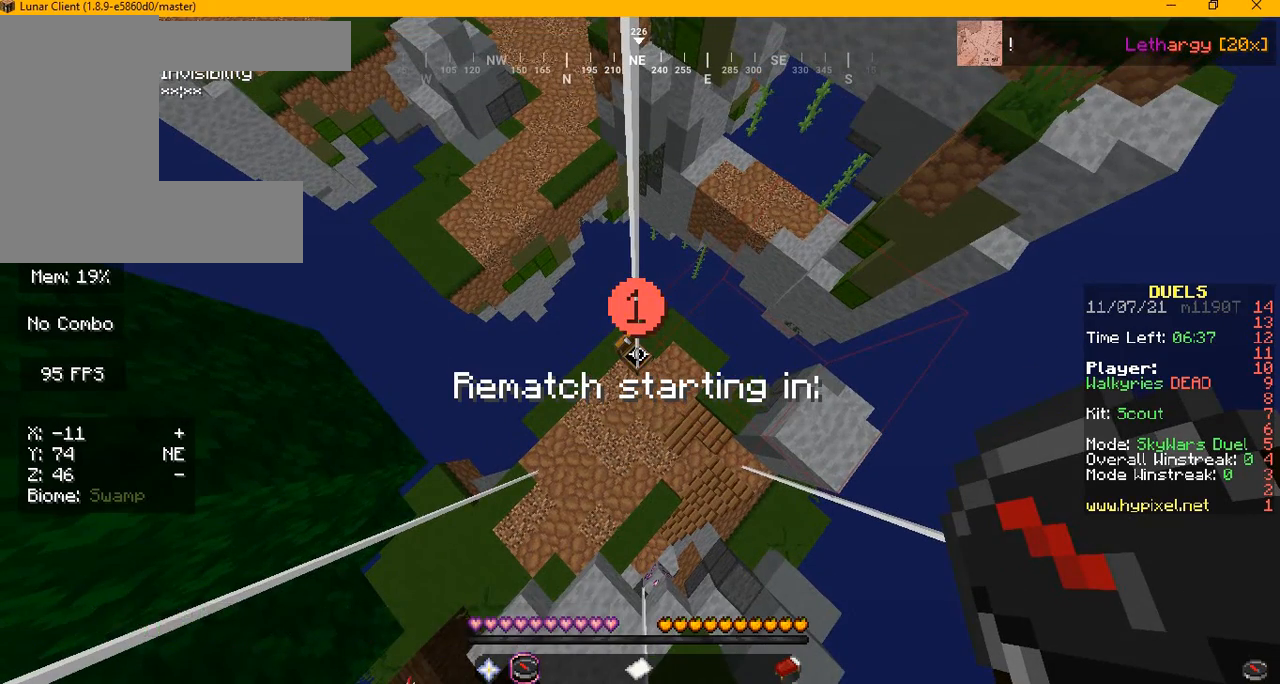
{"keys": ["w"], "mouse": [], "events": []}